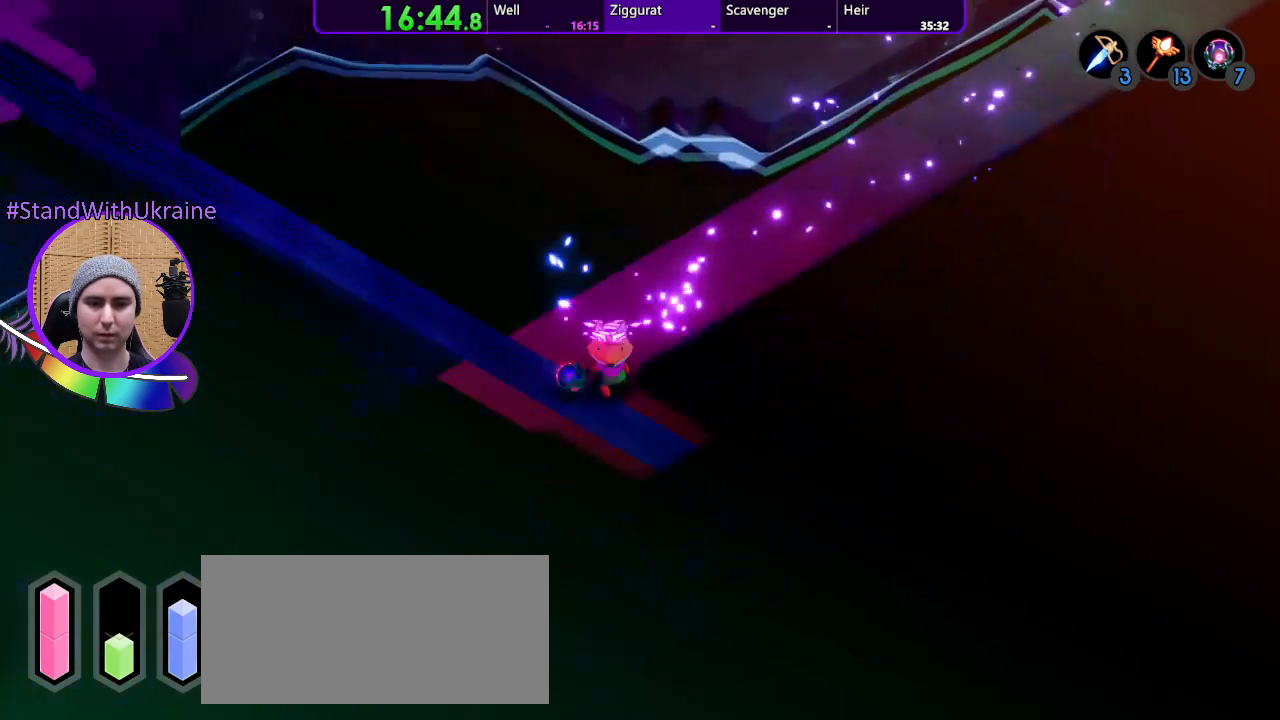
Gameplay with a controller (PlayStation layout); each line is a JSON object with the inputs held at the frame after it (dt_ms = milliseconds from this image to that frame). "events" lists button and stick changes between this image and that frame as [ms after this image, input, new state], when the widget could be followed in between. Not read: CROSS L3 R3.
{"dt_ms": 500, "buttons": [], "left_stick": "right", "right_stick": "center"}
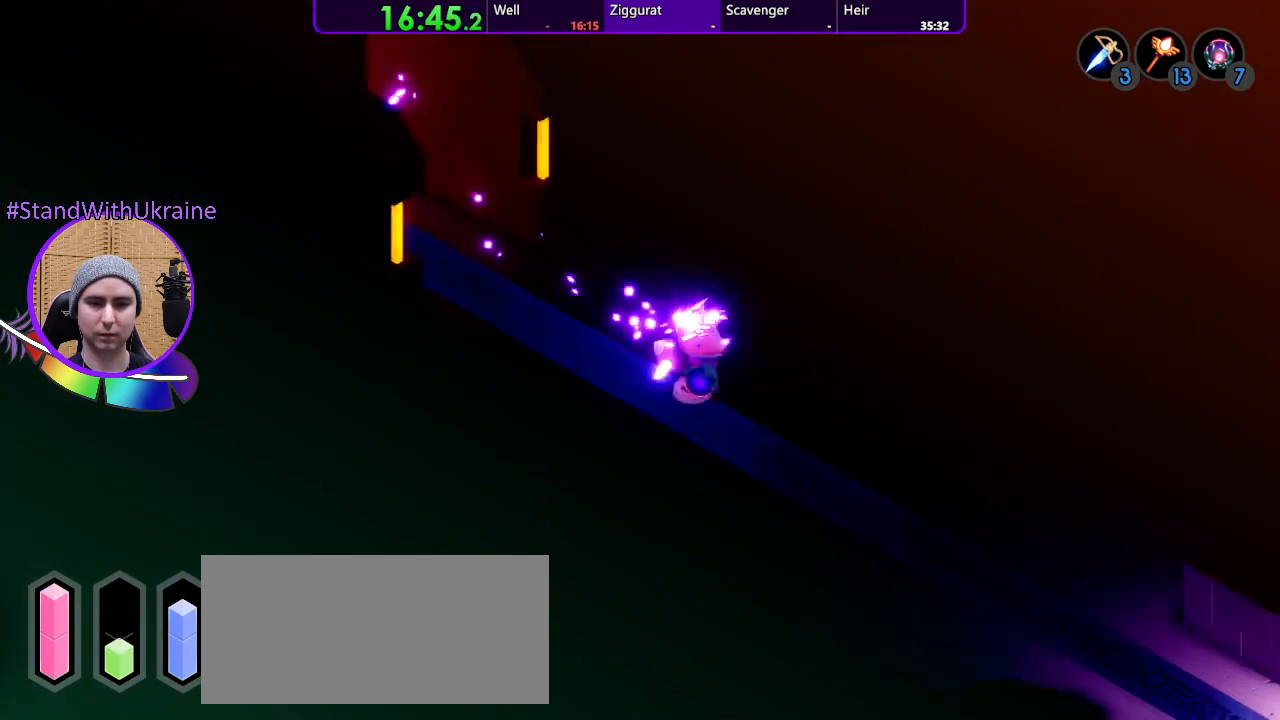
{"dt_ms": 500, "buttons": [], "left_stick": "up-right", "right_stick": "center", "events": [[300, "left_stick", "up-right"]]}
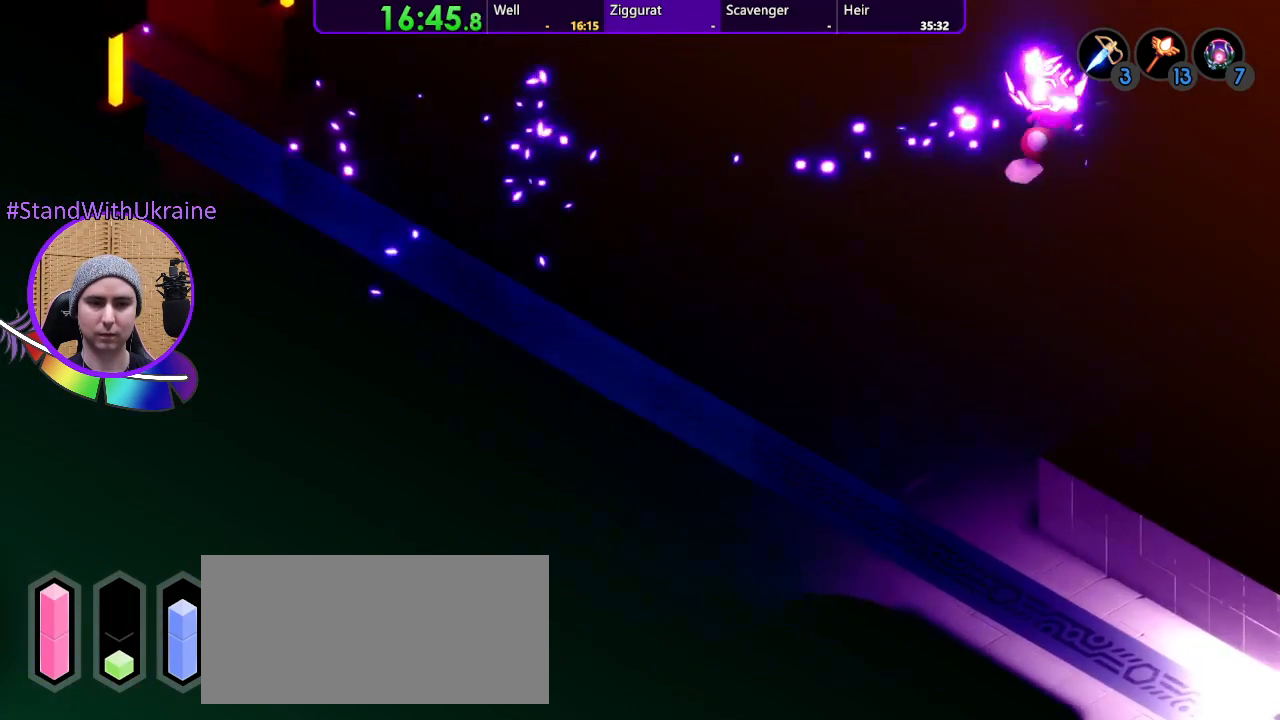
{"dt_ms": 1000, "buttons": [], "left_stick": "up-right", "right_stick": "center", "events": [[167, "left_stick", "up"], [267, "left_stick", "up-left"], [533, "left_stick", "up-right"]]}
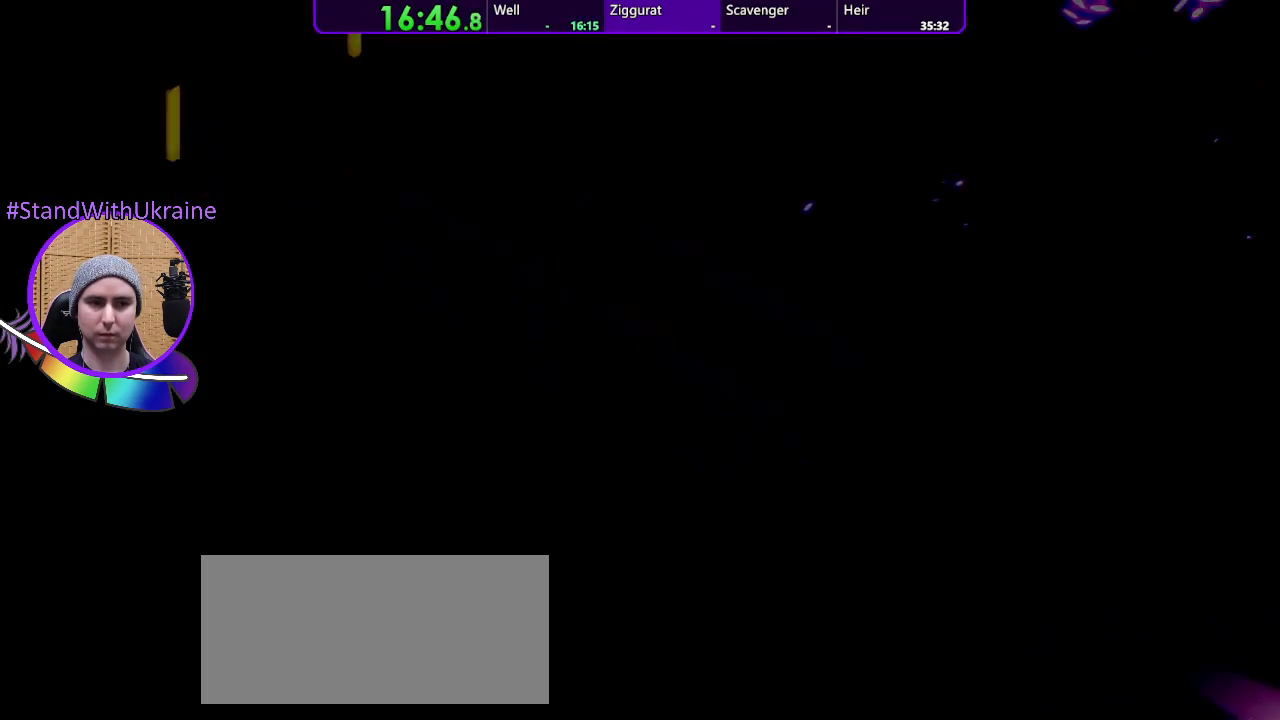
{"dt_ms": 500, "buttons": [], "left_stick": "center", "right_stick": "center", "events": [[200, "left_stick", "center"]]}
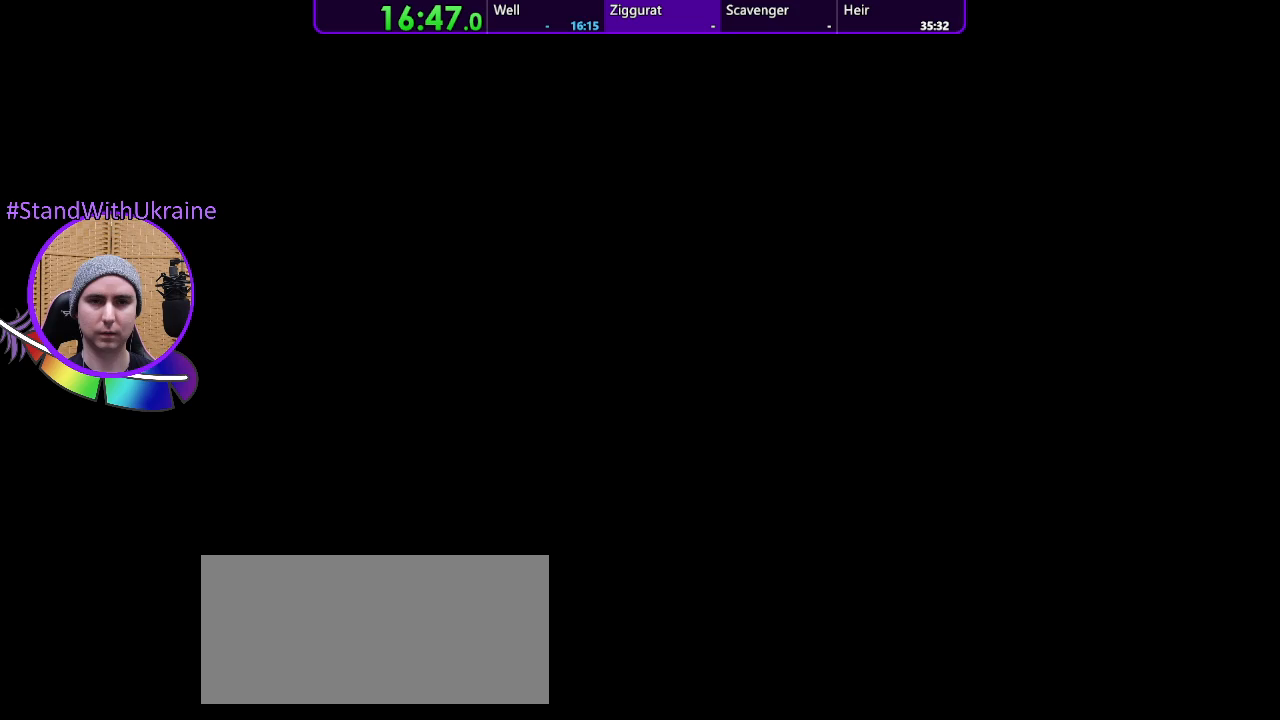
{"dt_ms": 500, "buttons": [], "left_stick": "center", "right_stick": "center", "events": []}
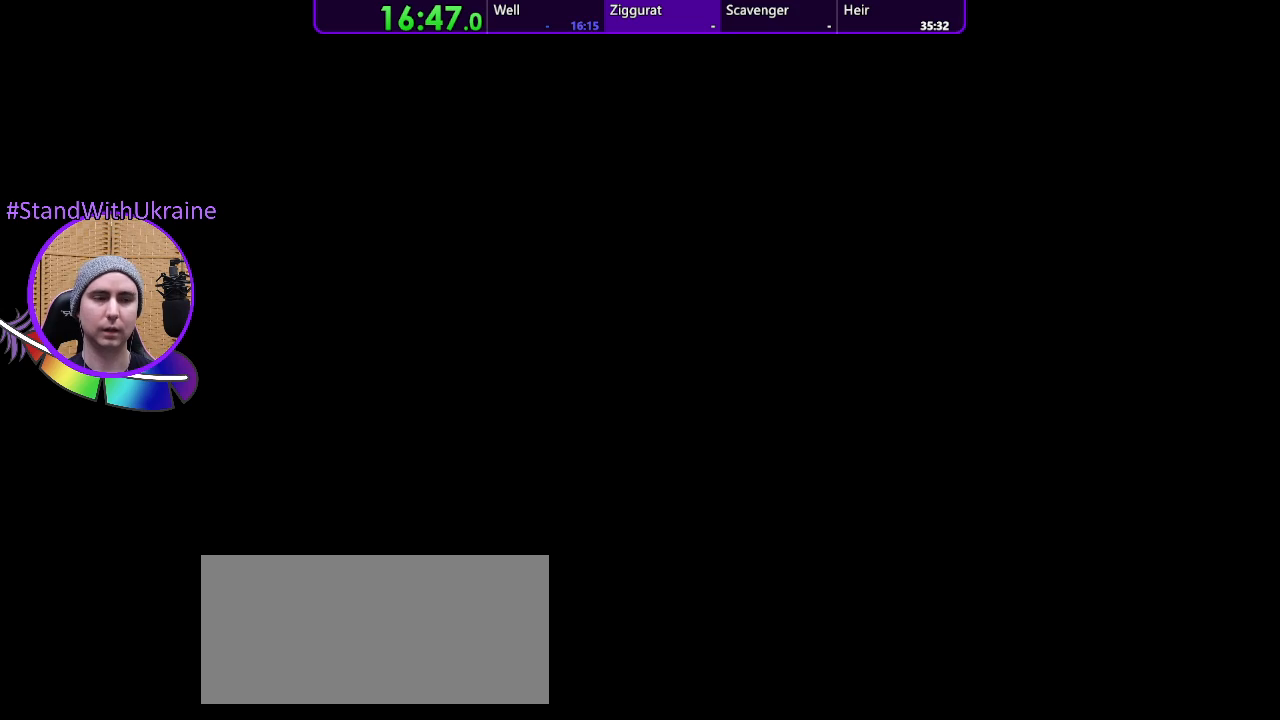
{"dt_ms": 500, "buttons": [], "left_stick": "up-right", "right_stick": "center", "events": [[333, "left_stick", "up-right"]]}
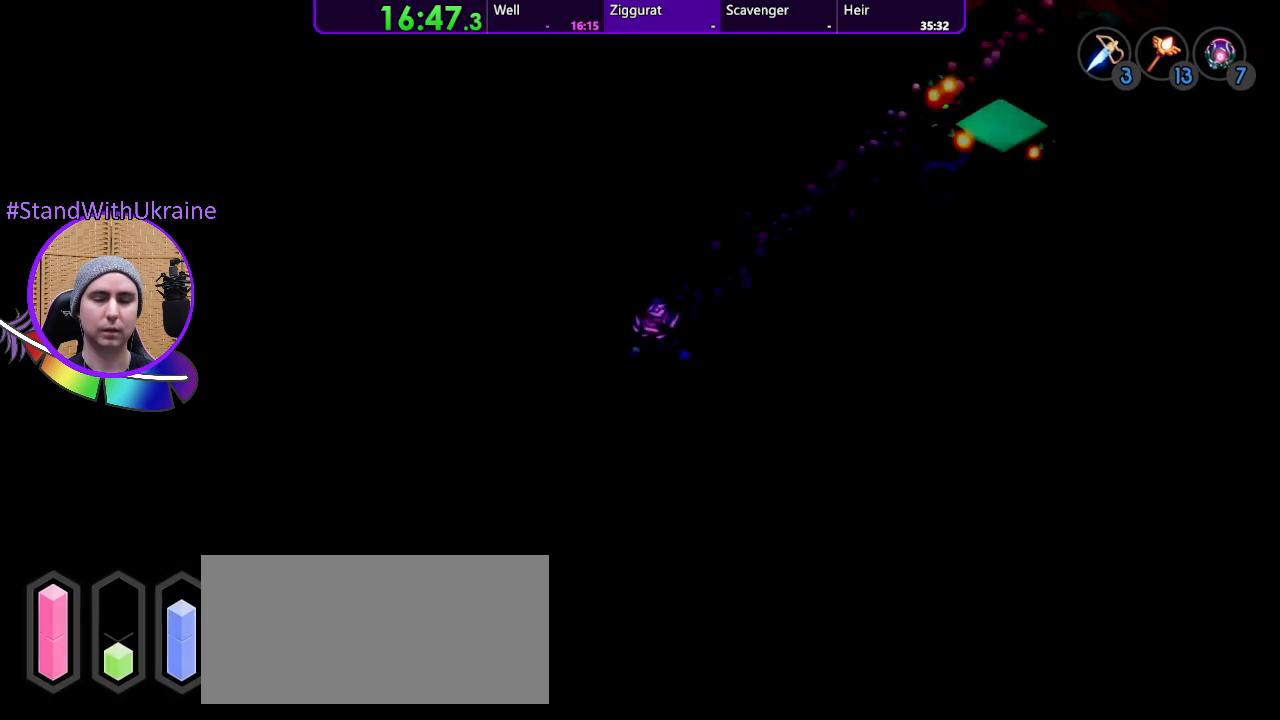
{"dt_ms": 500, "buttons": [], "left_stick": "up-right", "right_stick": "center", "events": []}